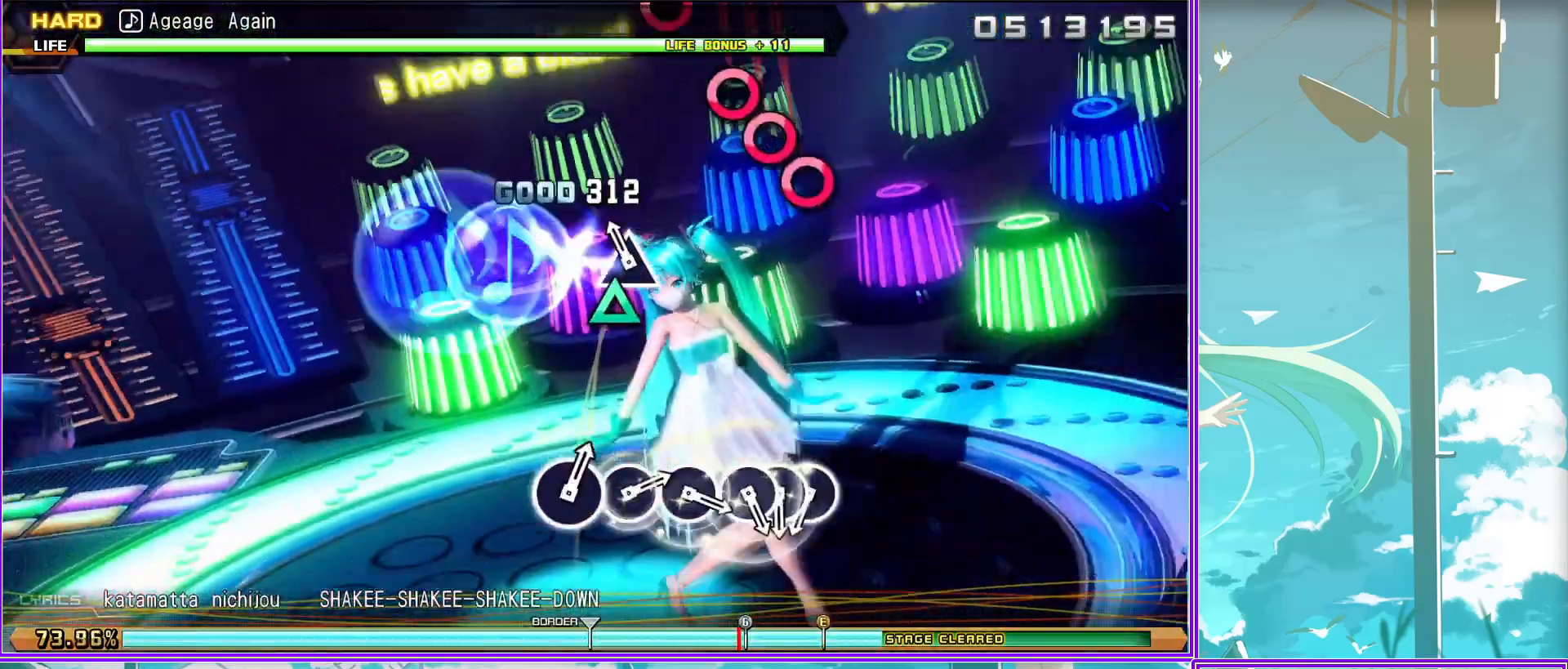
Gameplay with a controller (PlayStation layout); each line is a JSON object with the inputs held at the frame after it. "events" lists button and stick changes between this image and that frame as [ms after this image, input, new state], when the widget could be followed in between.
{"buttons": ["CIRCLE"], "left_stick": "center", "right_stick": "center", "events": [[83, "CIRCLE", "down"], [167, "DPAD_RIGHT", "down"], [200, "CIRCLE", "up"], [300, "CIRCLE", "down"], [300, "DPAD_RIGHT", "up"], [383, "CIRCLE", "up"], [467, "CIRCLE", "down"]]}
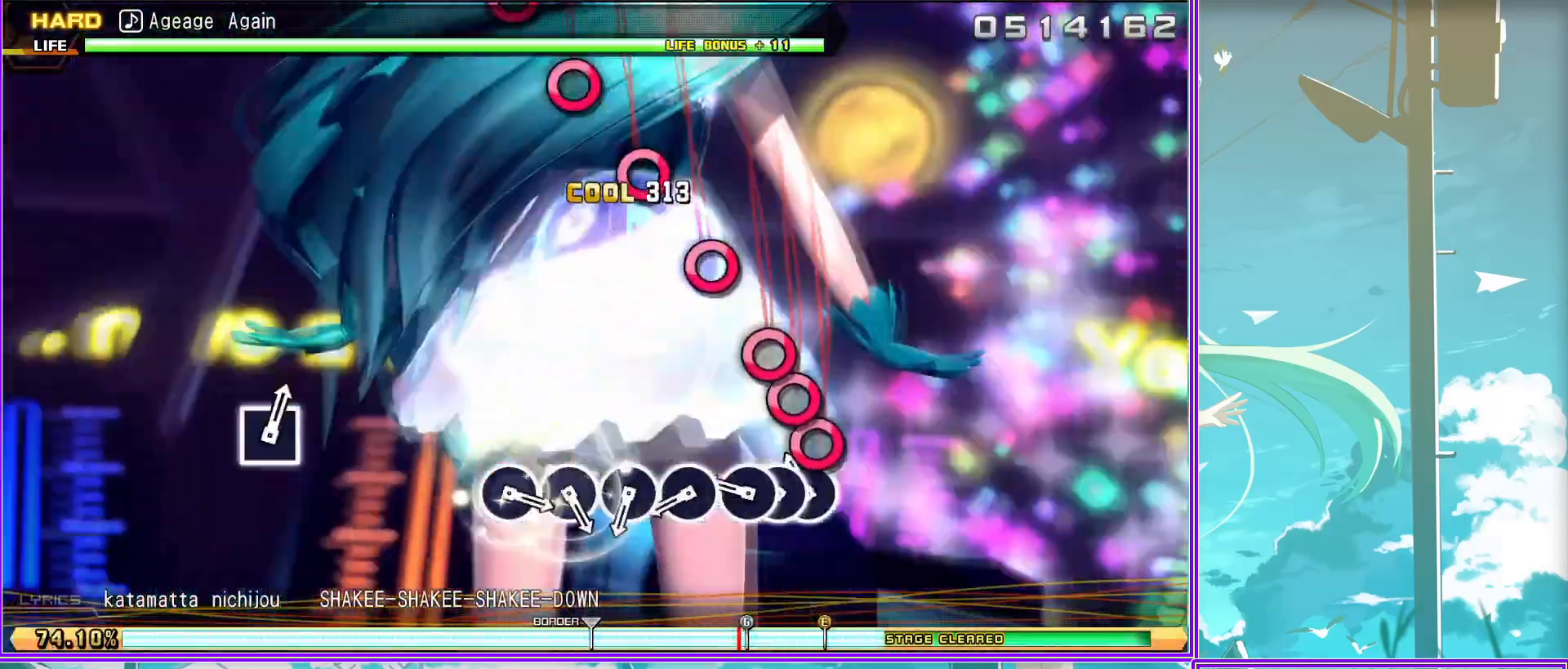
{"buttons": ["CIRCLE"], "left_stick": "center", "right_stick": "center", "events": [[83, "CIRCLE", "up"], [133, "CIRCLE", "down"], [233, "CIRCLE", "up"], [333, "CIRCLE", "down"], [450, "CIRCLE", "up"], [483, "CIRCLE", "down"]]}
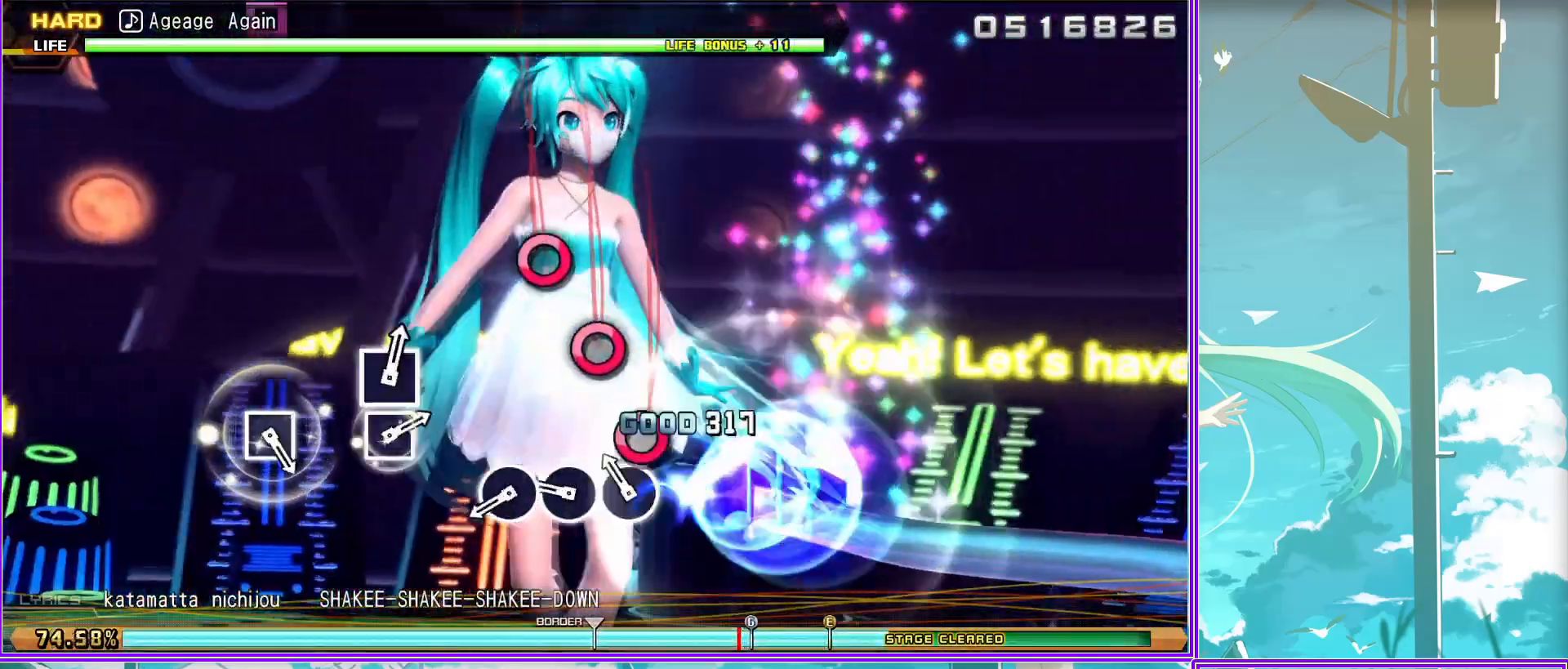
{"buttons": [], "left_stick": "center", "right_stick": "center", "events": [[100, "CIRCLE", "up"], [300, "SQUARE", "down"], [417, "SQUARE", "up"]]}
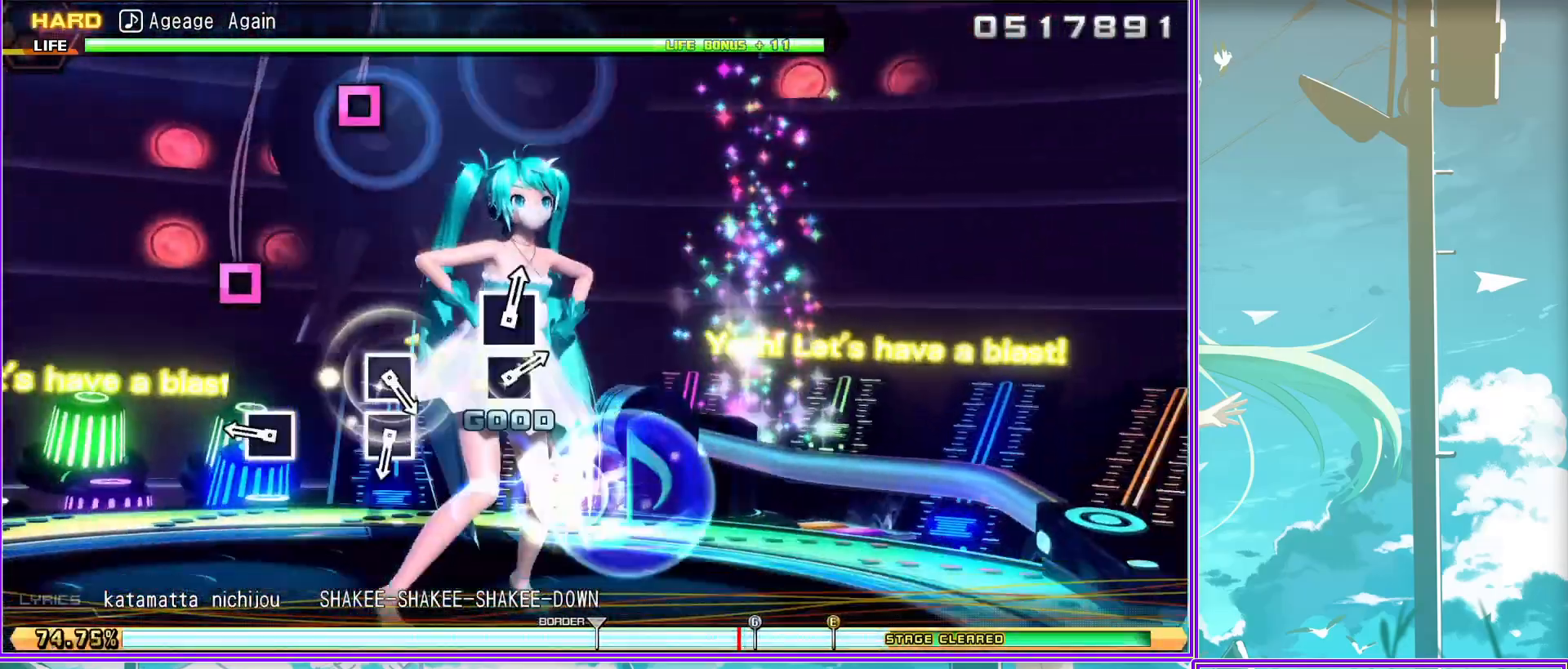
{"buttons": [], "left_stick": "center", "right_stick": "center", "events": [[133, "SQUARE", "down"], [183, "SQUARE", "up"], [300, "SQUARE", "down"], [400, "SQUARE", "up"]]}
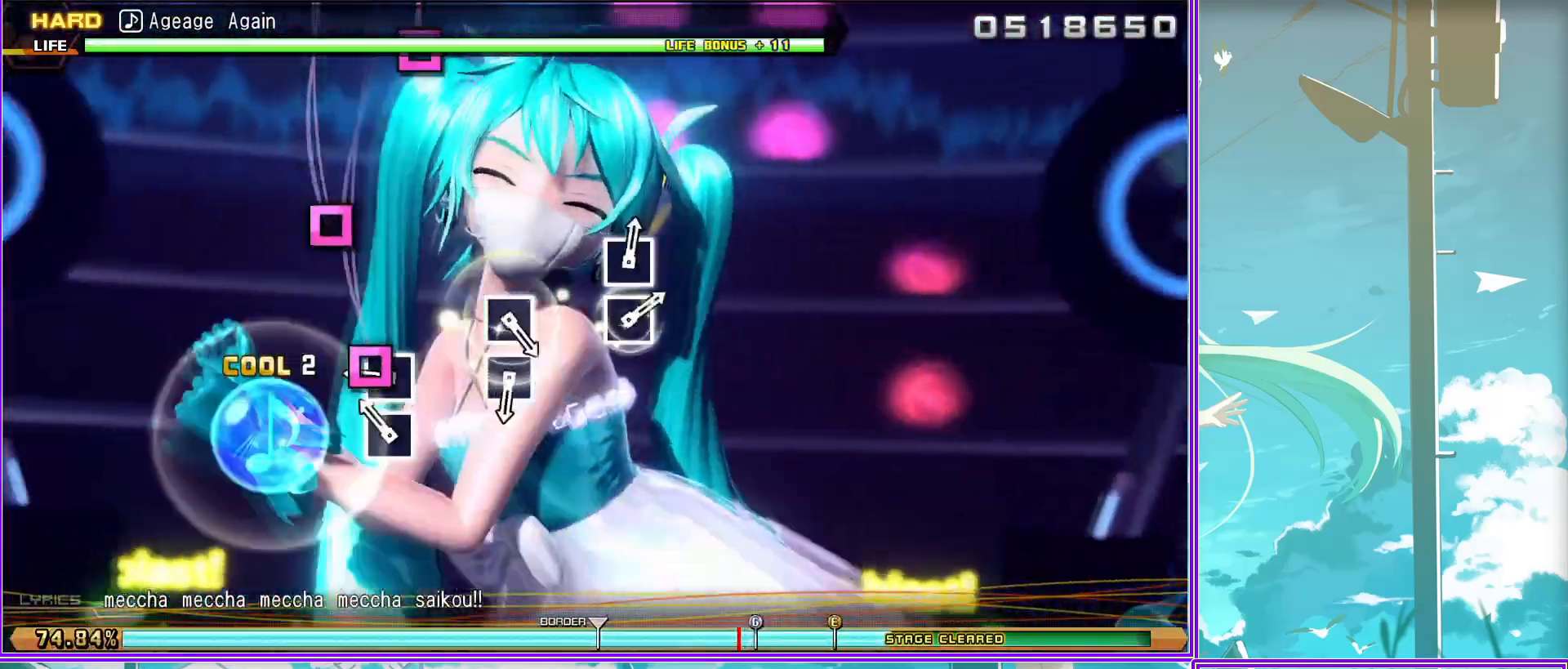
{"buttons": [], "left_stick": "center", "right_stick": "center", "events": [[117, "SQUARE", "down"], [217, "SQUARE", "up"], [300, "SQUARE", "down"], [450, "SQUARE", "up"]]}
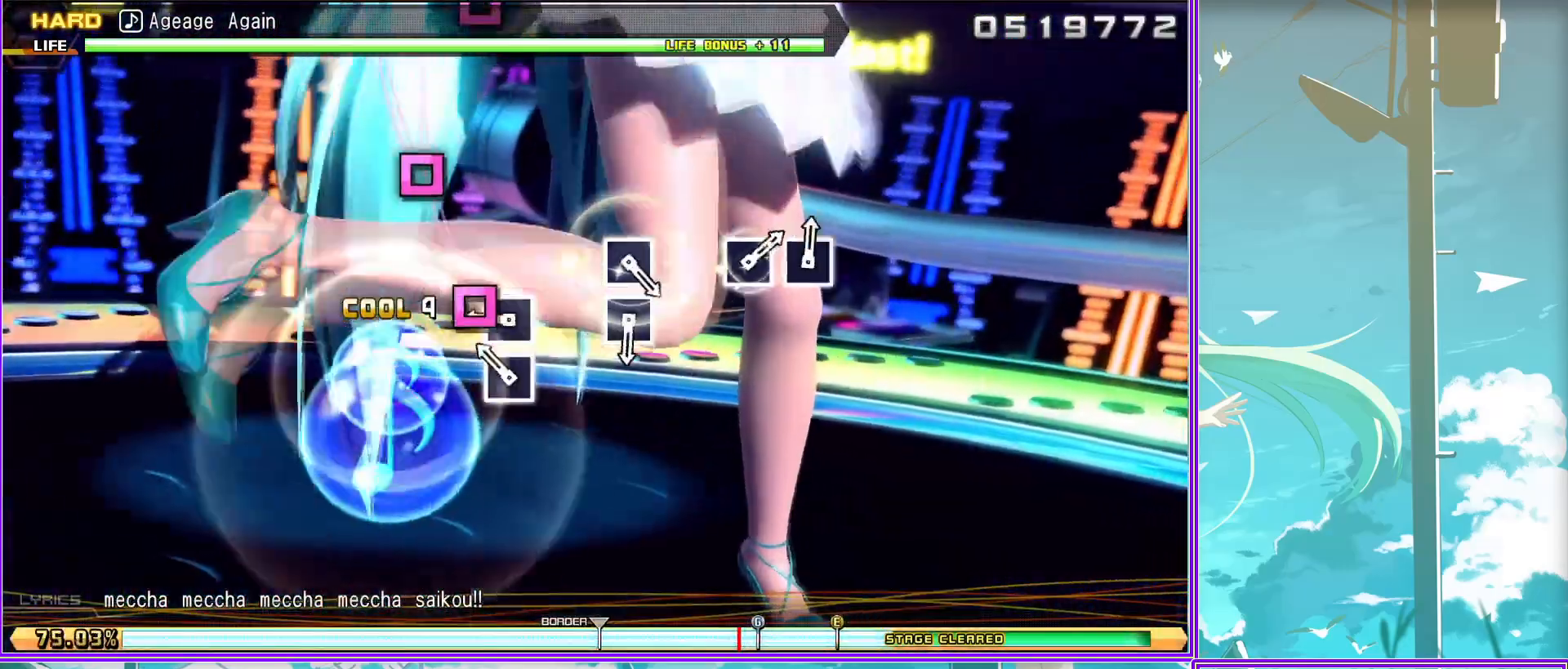
{"buttons": [], "left_stick": "center", "right_stick": "center", "events": [[150, "SQUARE", "down"], [233, "SQUARE", "up"], [350, "SQUARE", "down"], [467, "SQUARE", "up"]]}
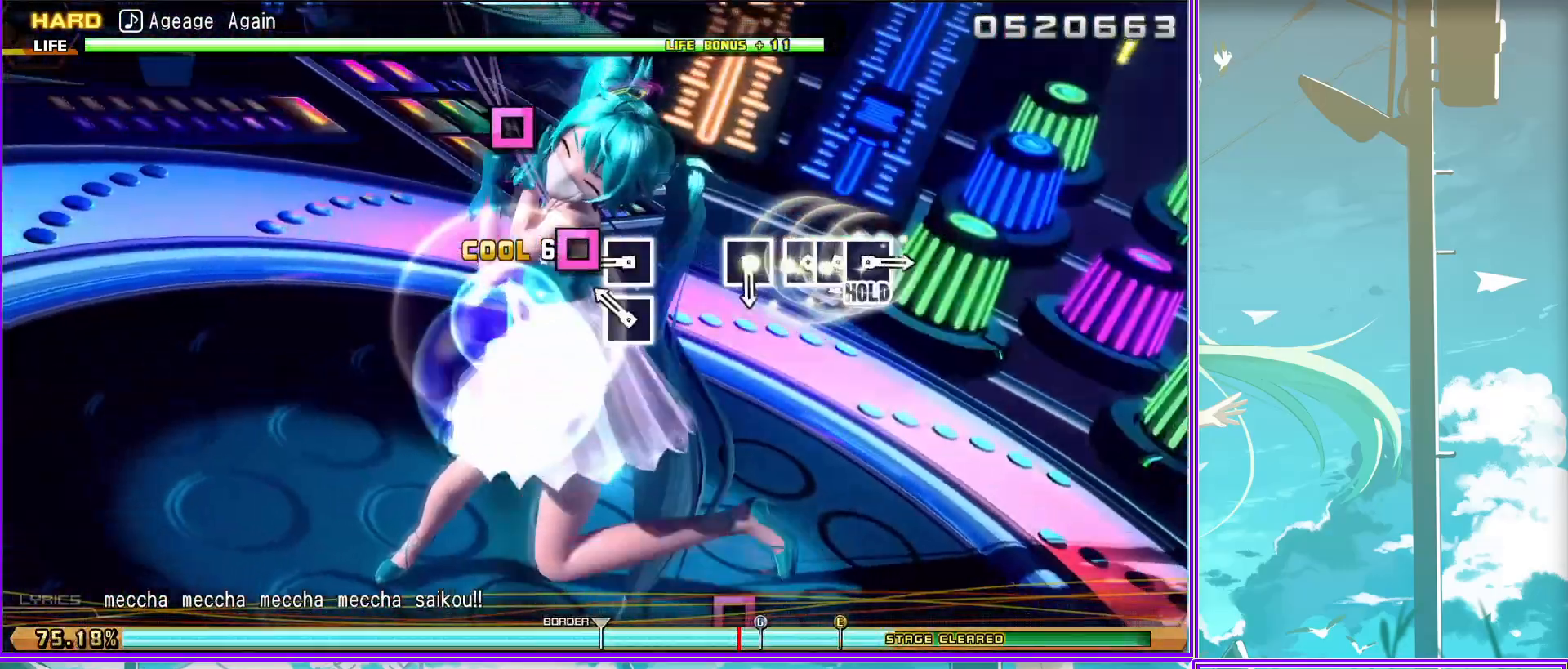
{"buttons": ["DPAD_LEFT"], "left_stick": "center", "right_stick": "center", "events": [[167, "SQUARE", "down"], [283, "SQUARE", "up"], [333, "SQUARE", "down"], [467, "DPAD_LEFT", "down"], [467, "SQUARE", "up"]]}
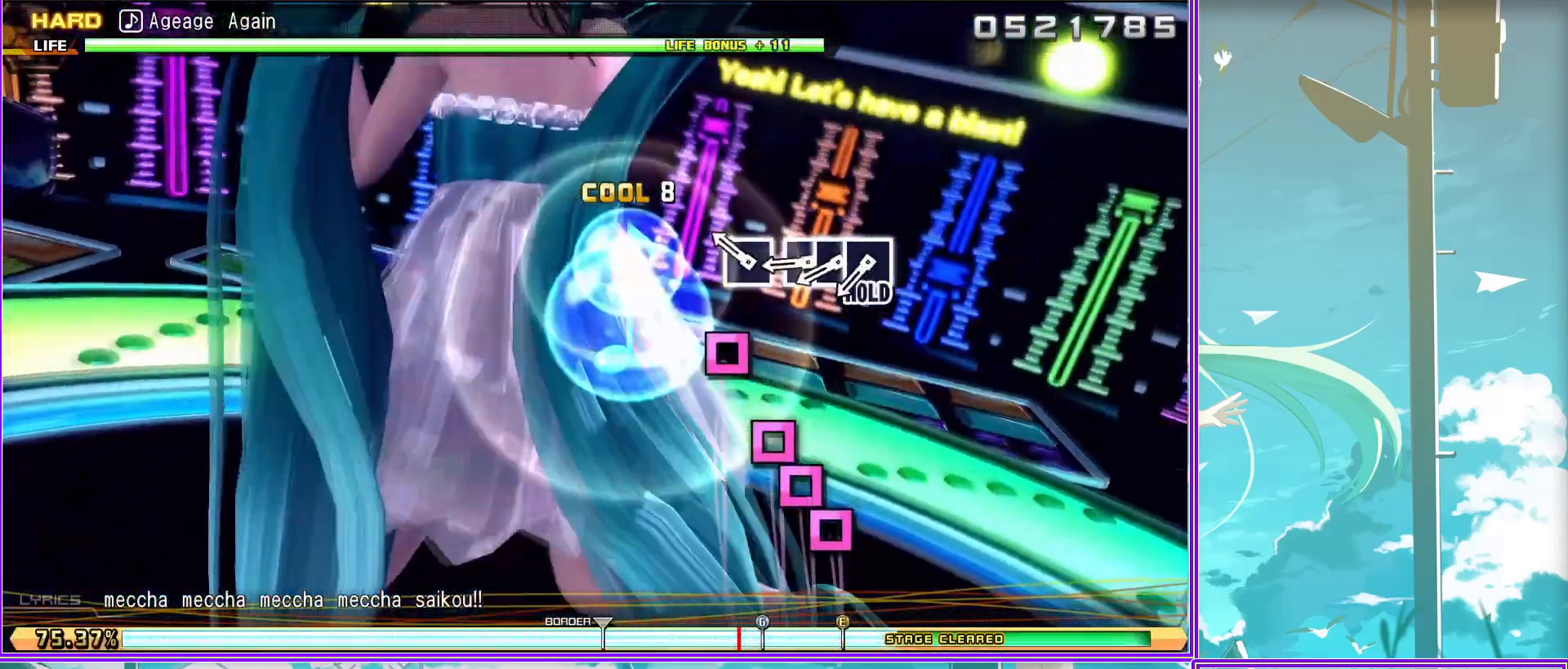
{"buttons": ["L2"], "left_stick": "center", "right_stick": "center", "events": [[17, "SQUARE", "down"], [367, "L2", "down"], [400, "SQUARE", "up"], [433, "DPAD_LEFT", "up"]]}
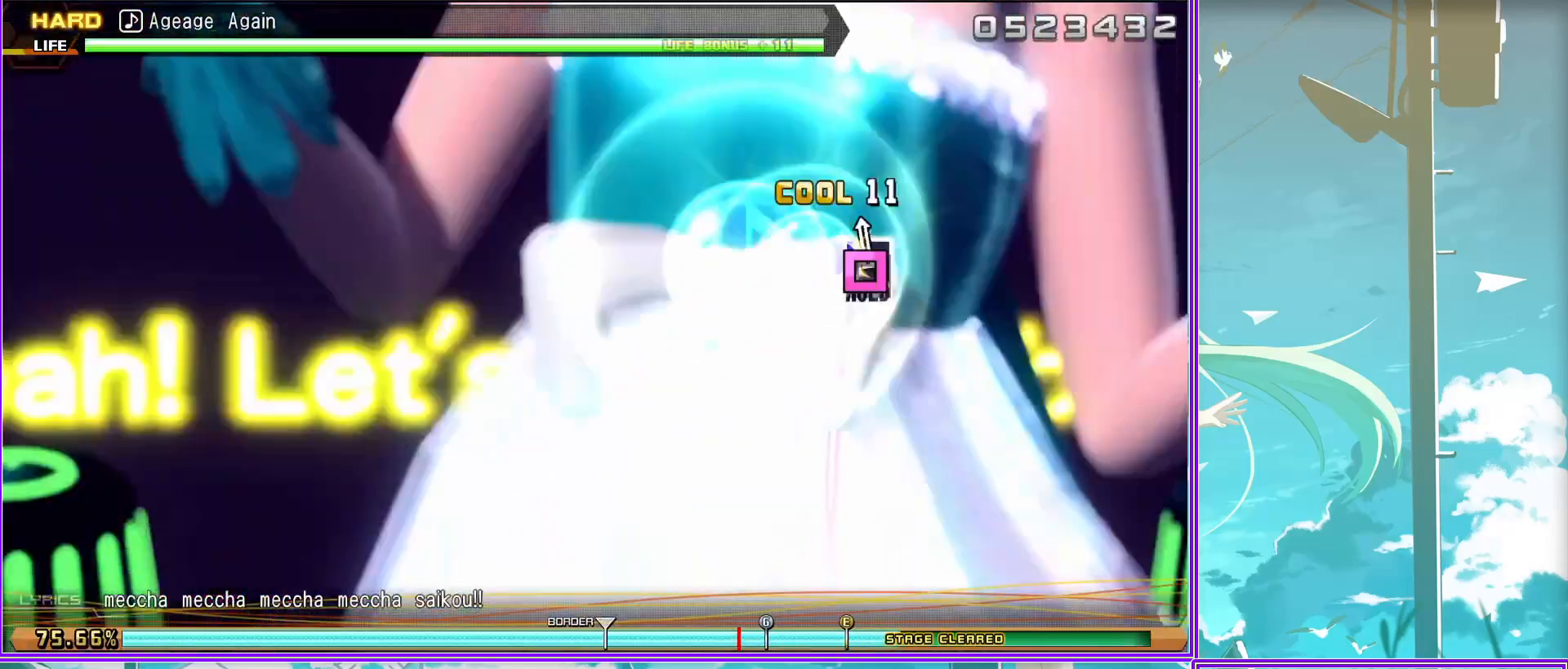
{"buttons": ["L2"], "left_stick": "center", "right_stick": "center", "events": []}
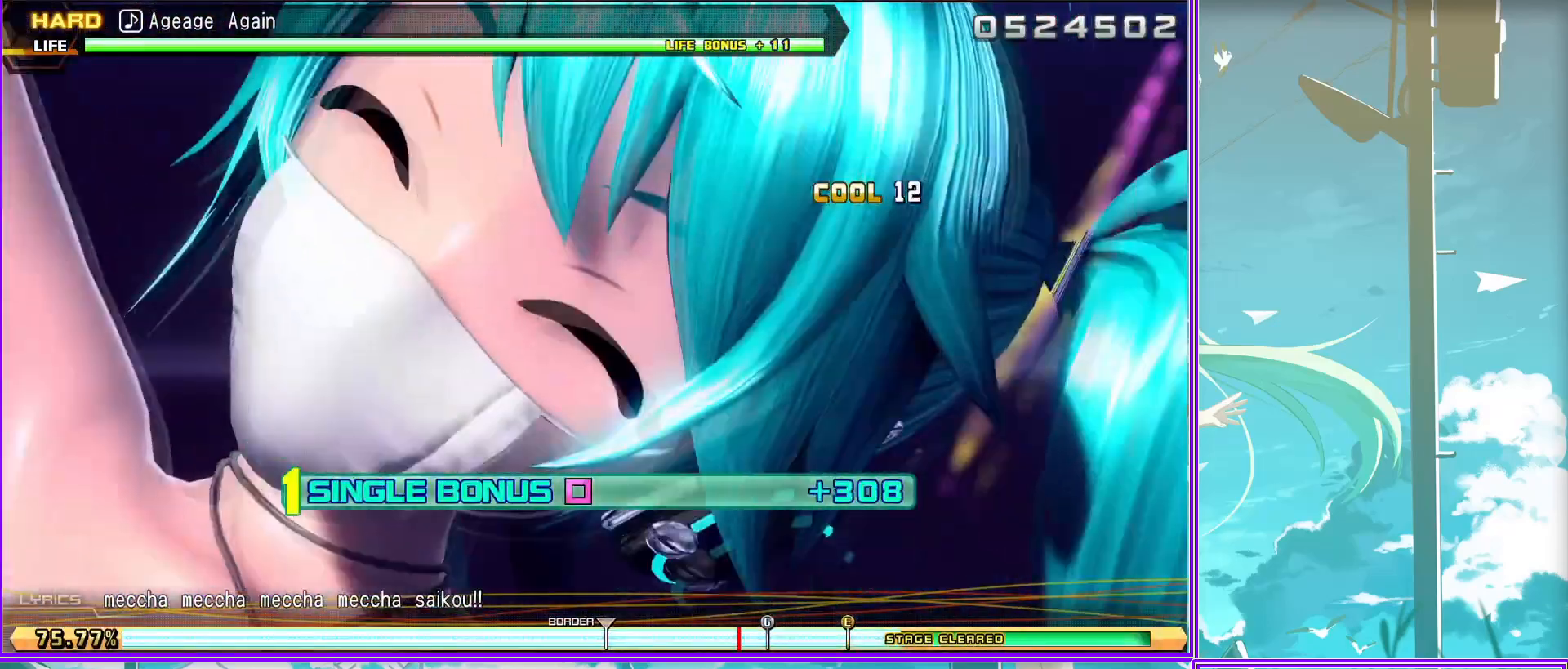
{"buttons": ["L2"], "left_stick": "center", "right_stick": "center", "events": []}
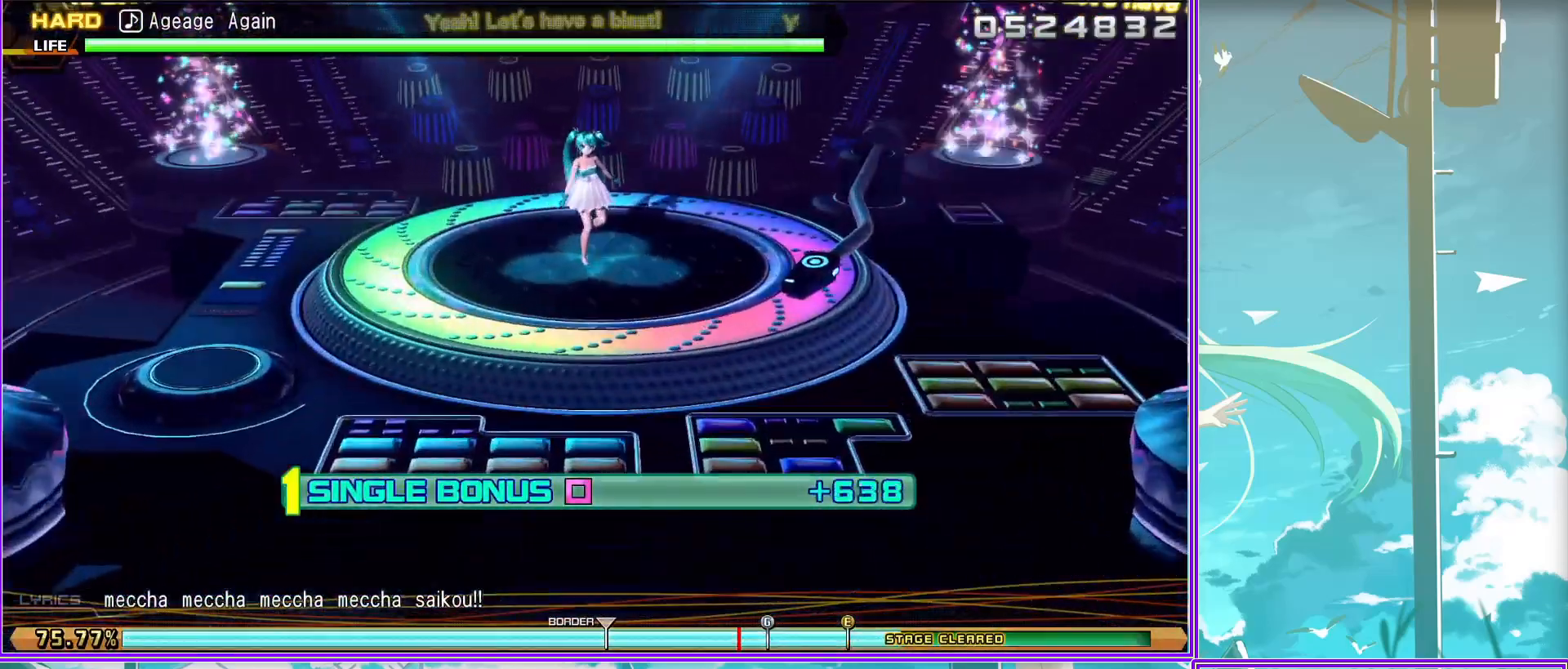
{"buttons": ["L2"], "left_stick": "center", "right_stick": "center", "events": []}
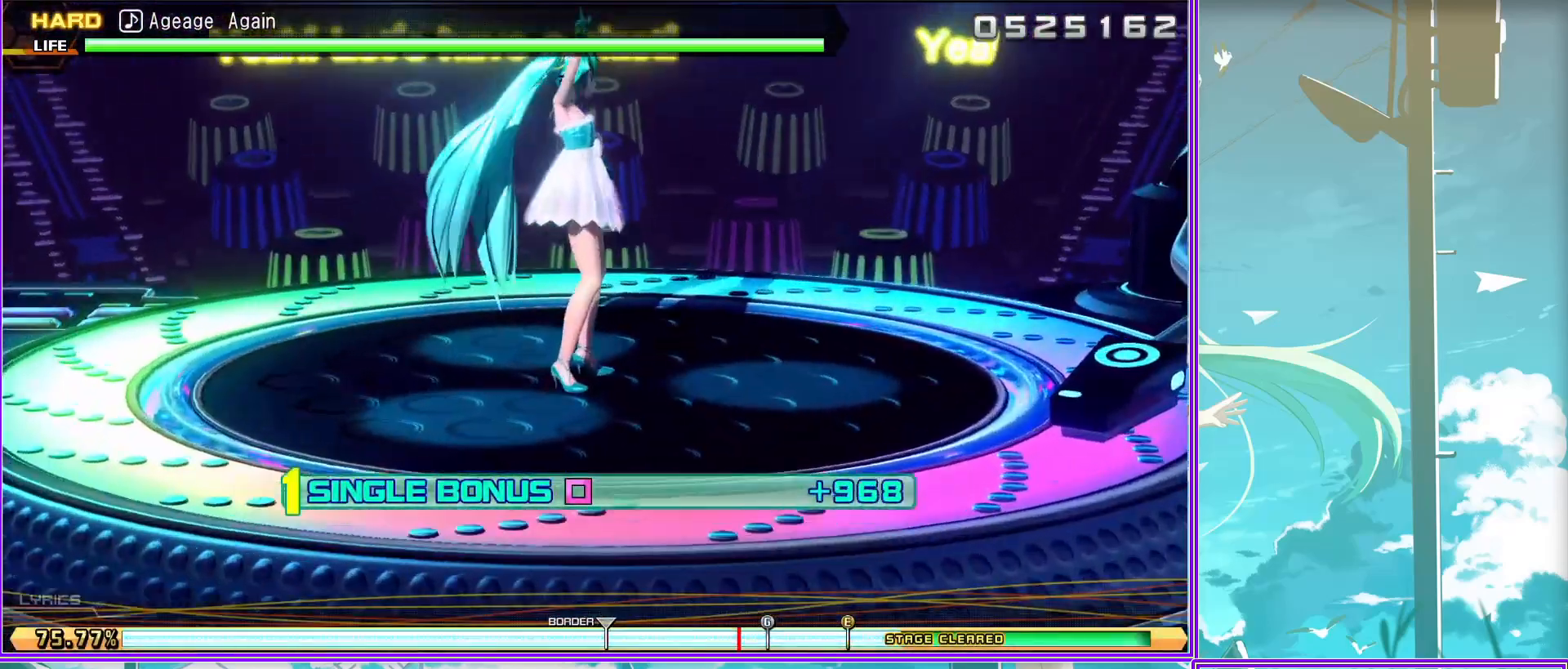
{"buttons": ["L2"], "left_stick": "center", "right_stick": "center", "events": []}
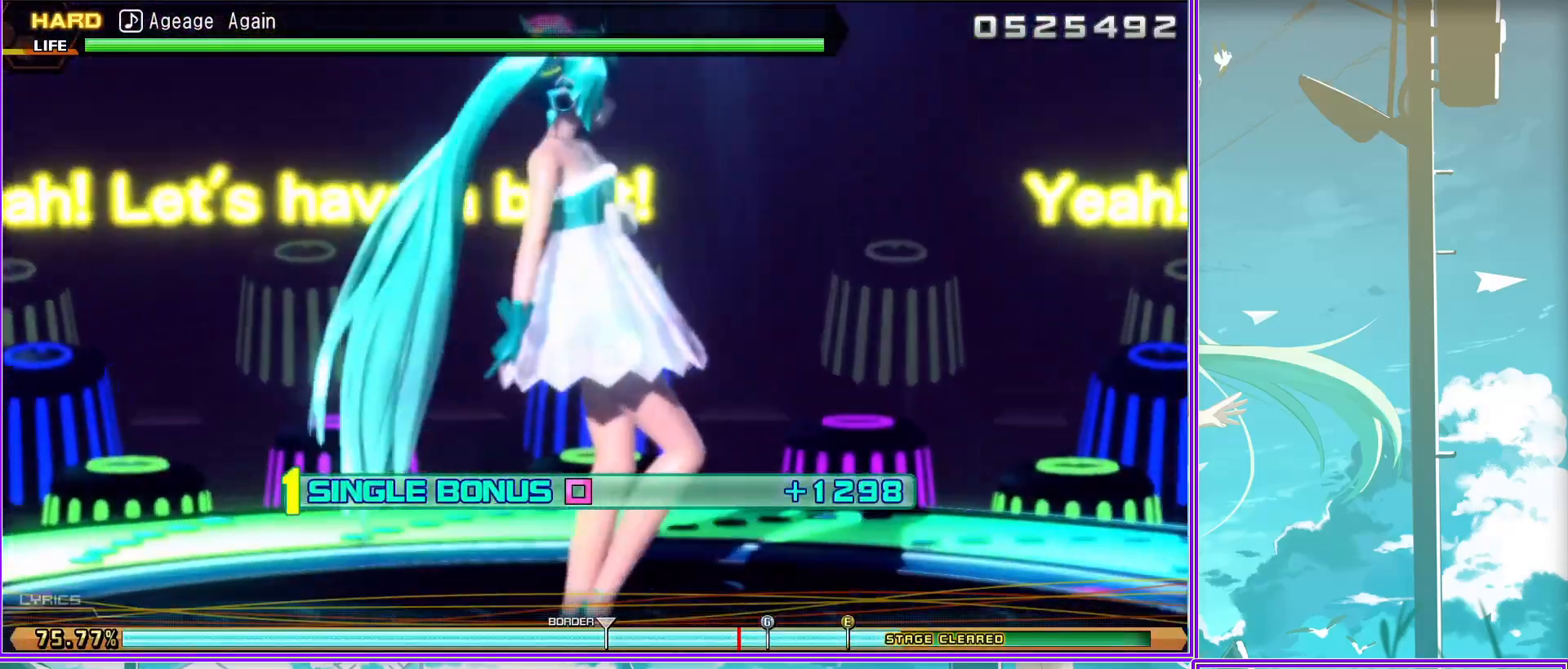
{"buttons": ["L2"], "left_stick": "center", "right_stick": "center", "events": []}
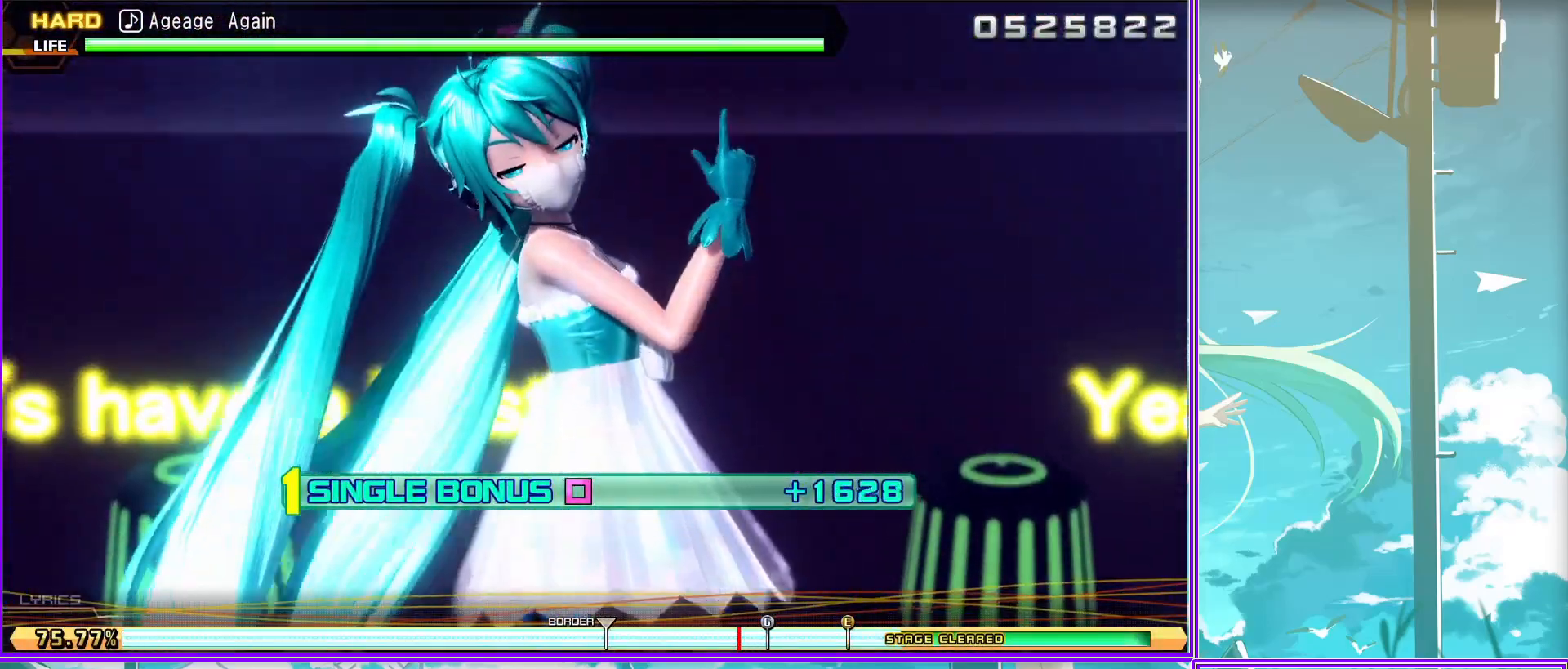
{"buttons": ["L2"], "left_stick": "center", "right_stick": "center", "events": []}
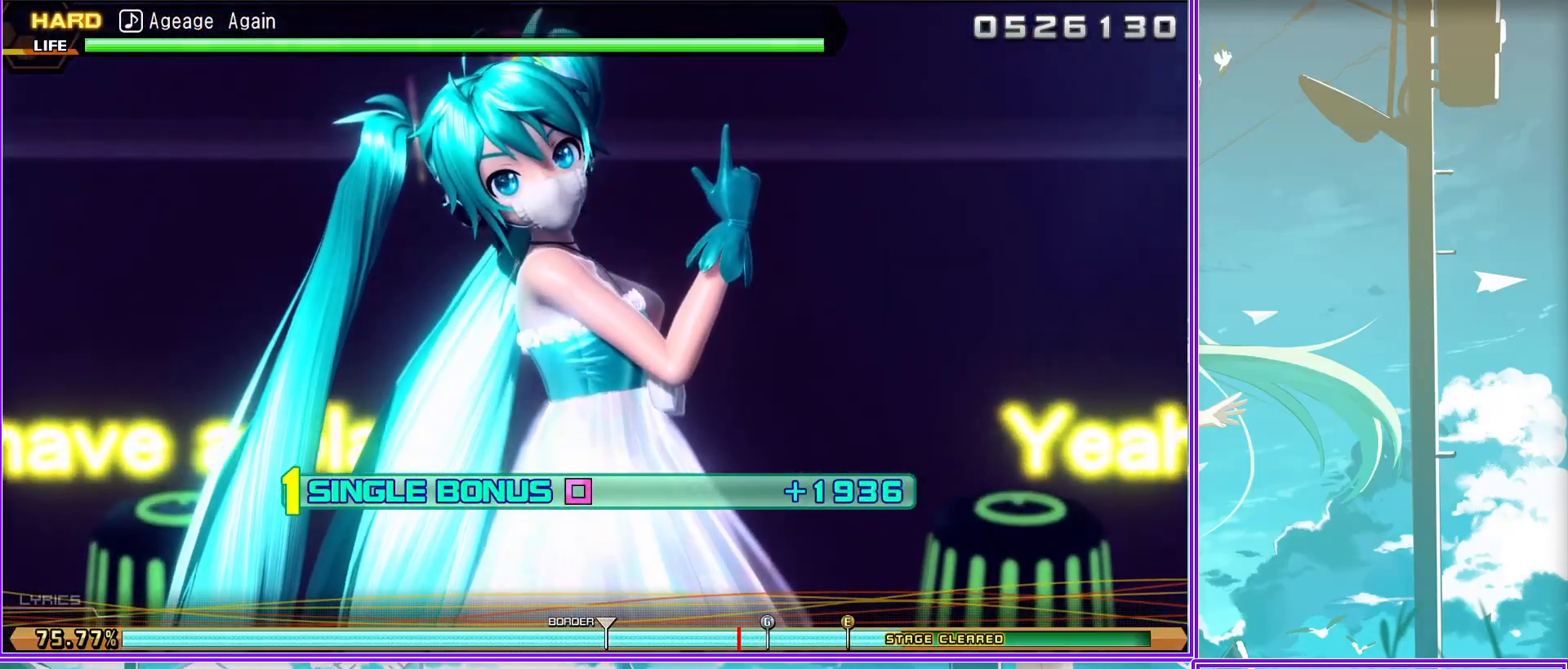
{"buttons": ["L2"], "left_stick": "center", "right_stick": "center", "events": []}
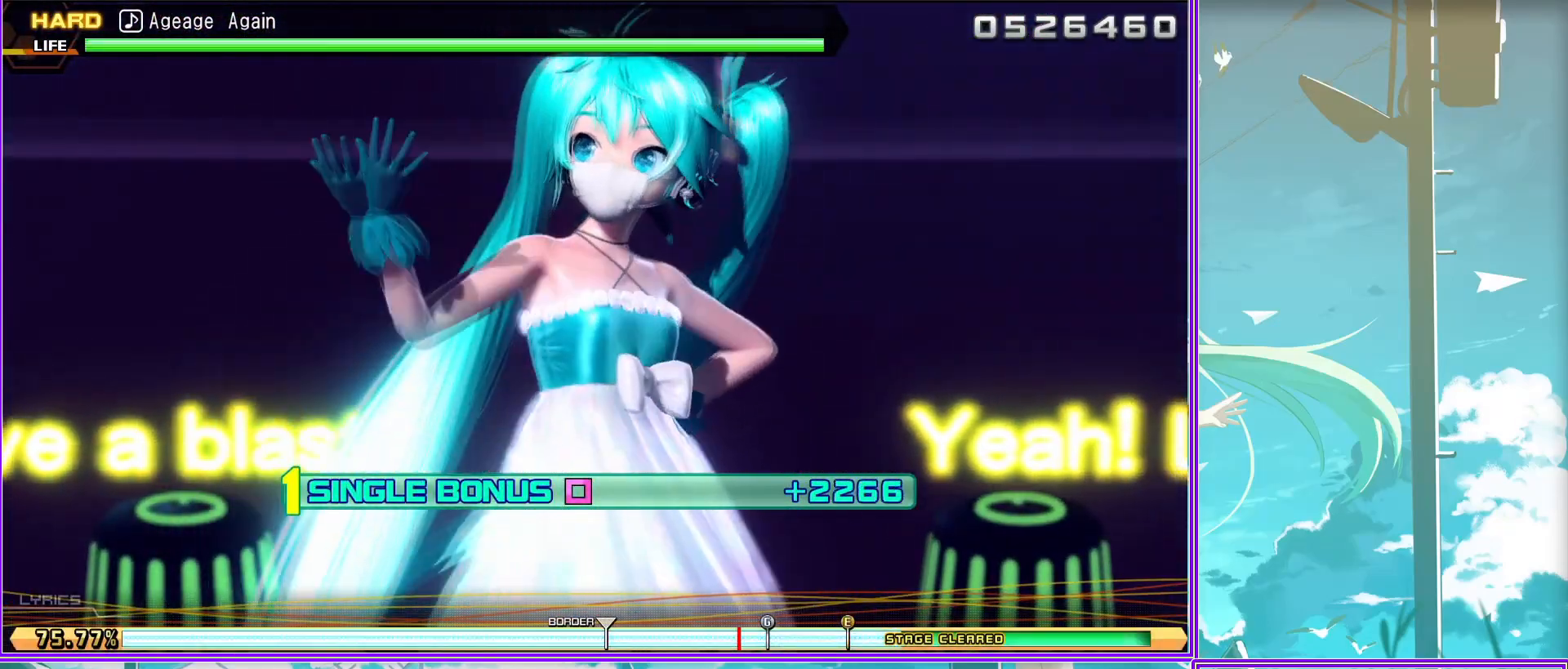
{"buttons": ["L2"], "left_stick": "center", "right_stick": "center", "events": []}
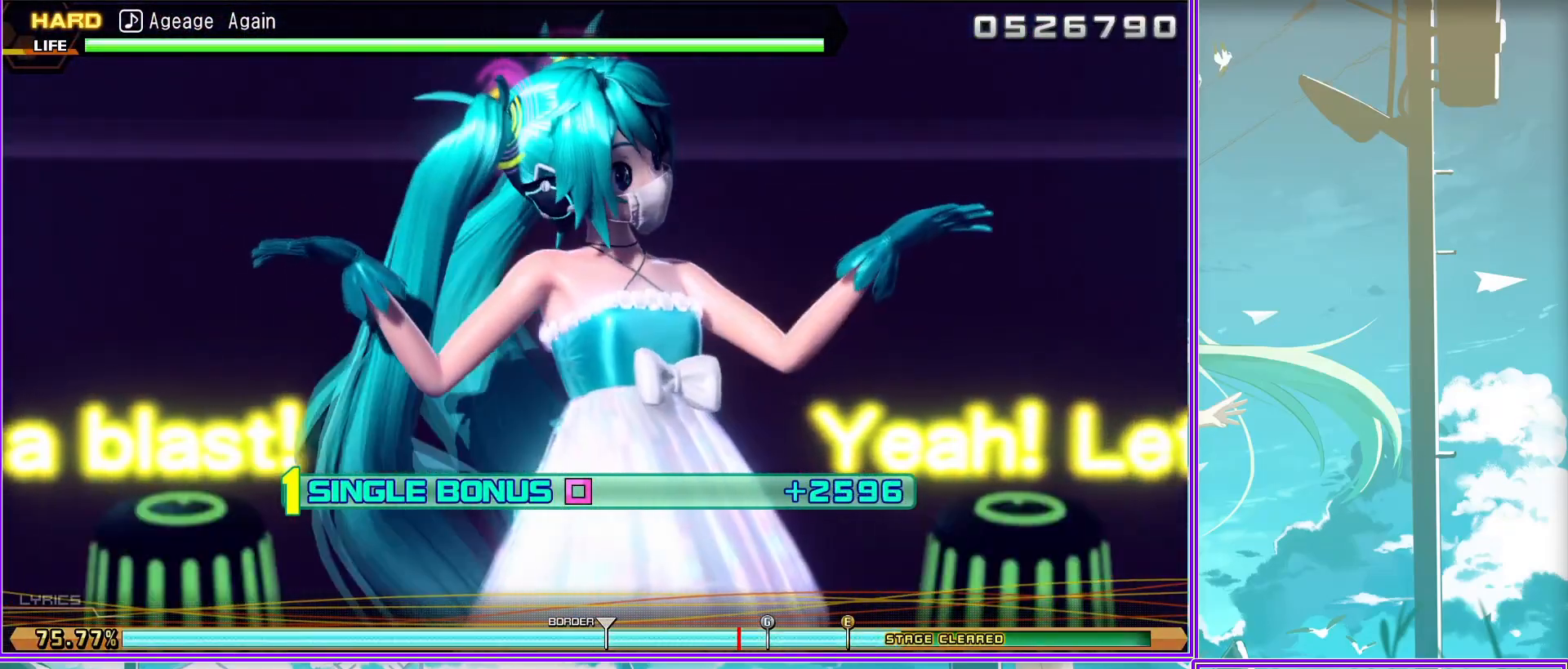
{"buttons": ["L2"], "left_stick": "center", "right_stick": "center", "events": []}
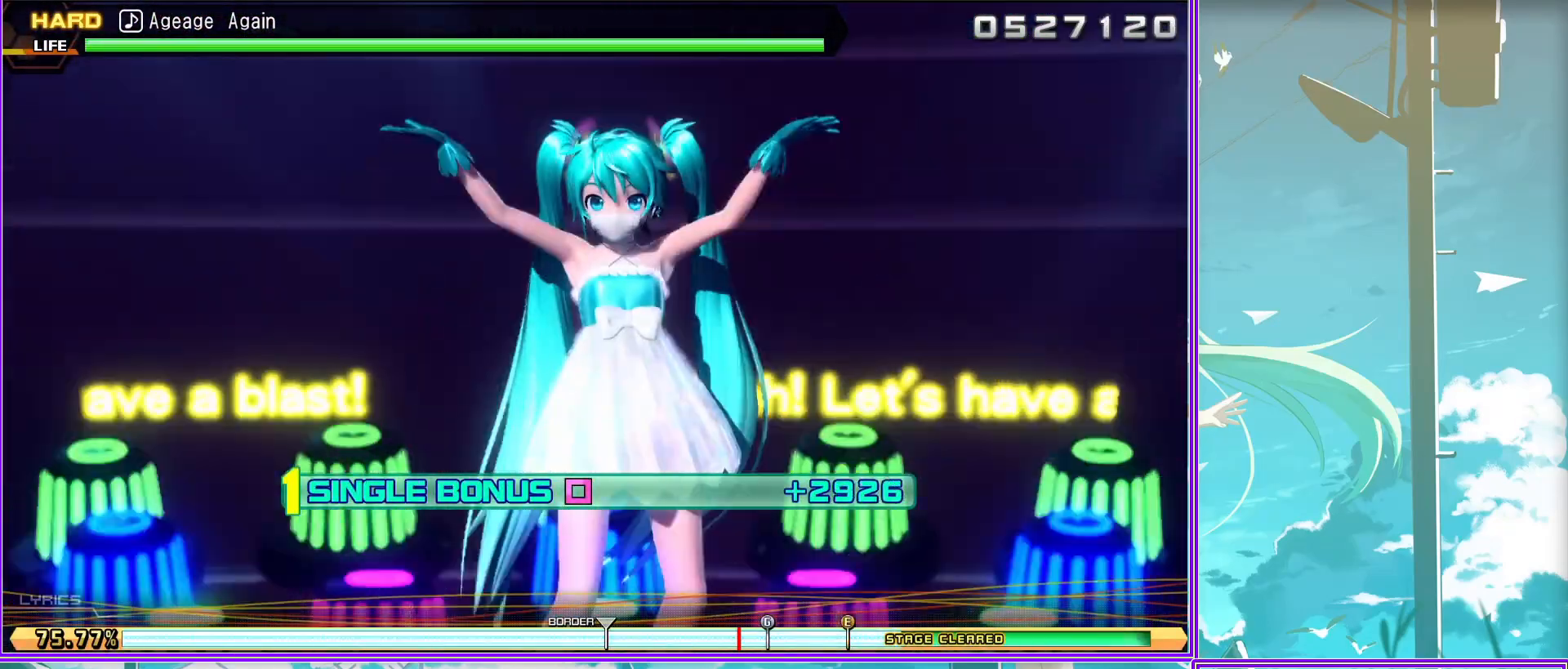
{"buttons": [], "left_stick": "center", "right_stick": "center", "events": [[483, "L2", "up"]]}
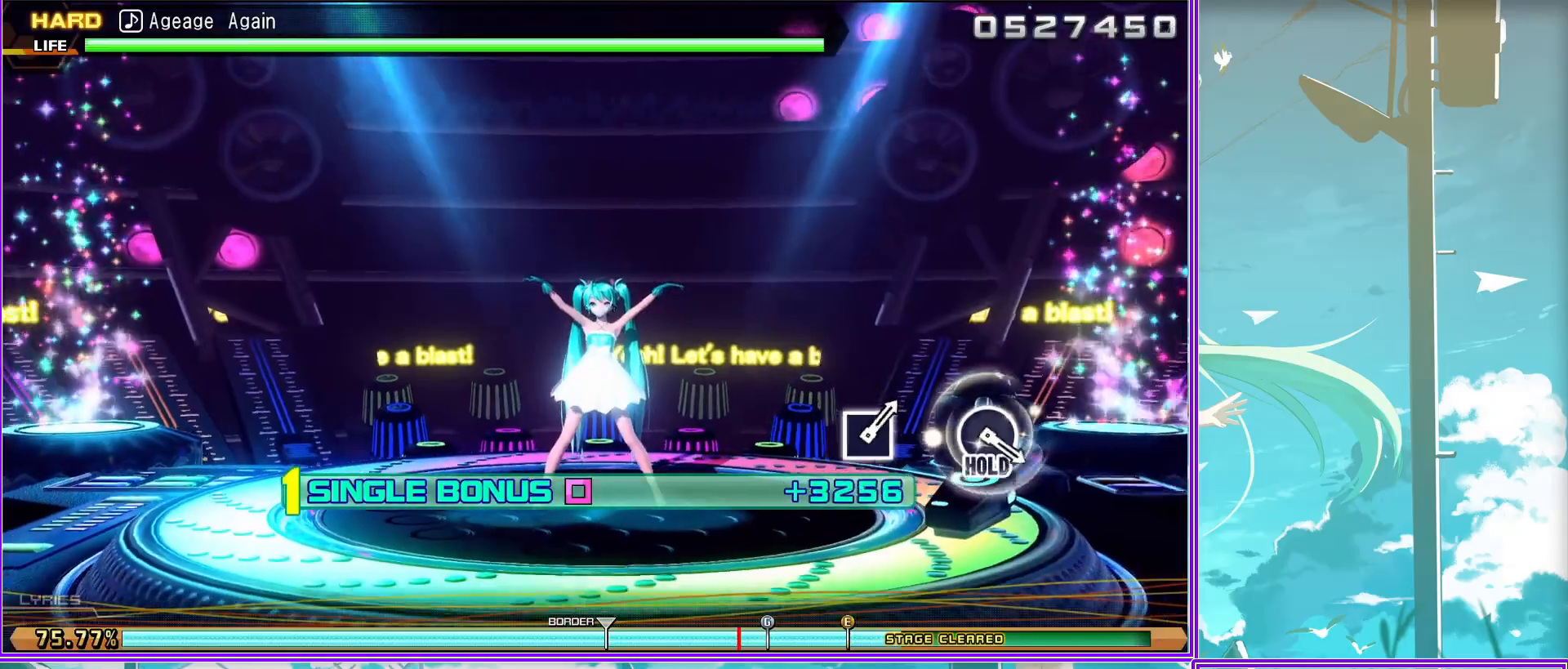
{"buttons": ["R2"], "left_stick": "center", "right_stick": "center", "events": [[333, "CIRCLE", "down"], [450, "R2", "down"], [483, "CIRCLE", "up"]]}
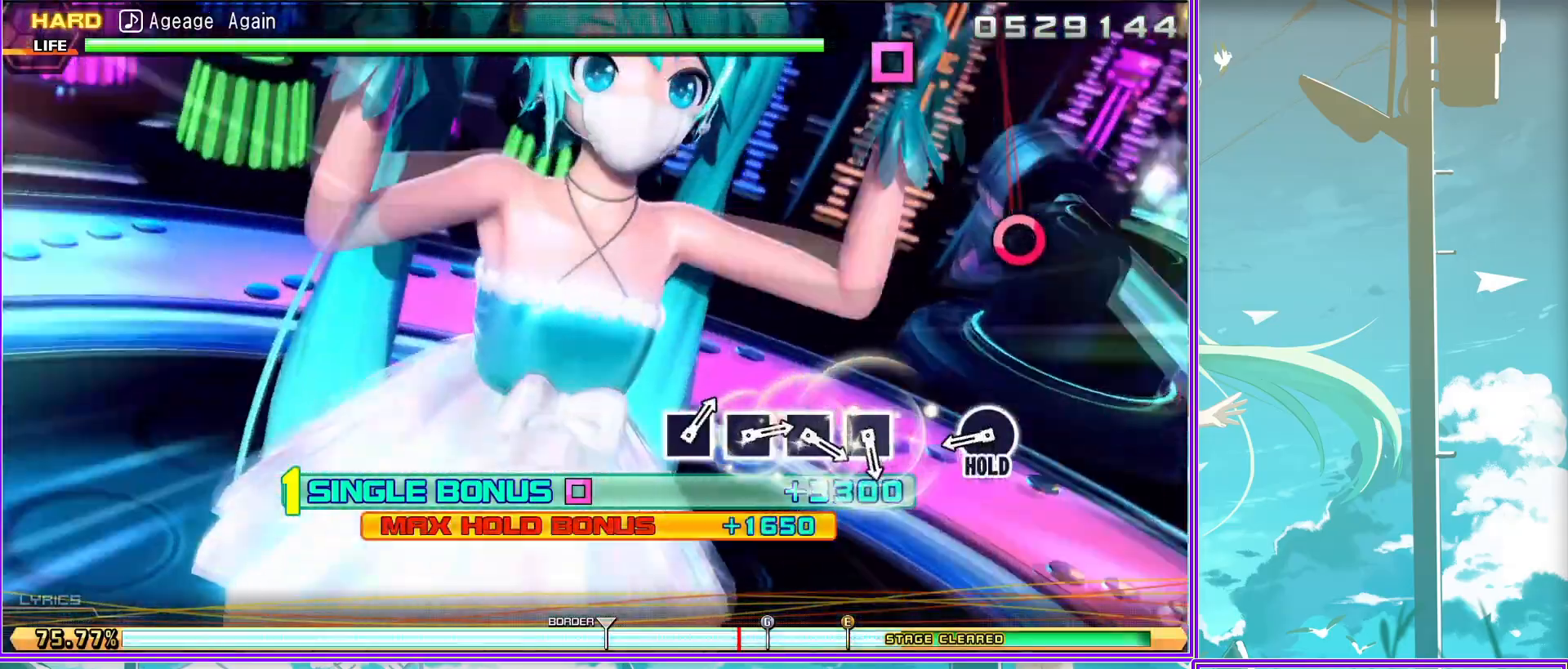
{"buttons": ["R2"], "left_stick": "center", "right_stick": "center", "events": [[183, "SQUARE", "down"], [267, "SQUARE", "up"], [367, "SQUARE", "down"], [450, "SQUARE", "up"]]}
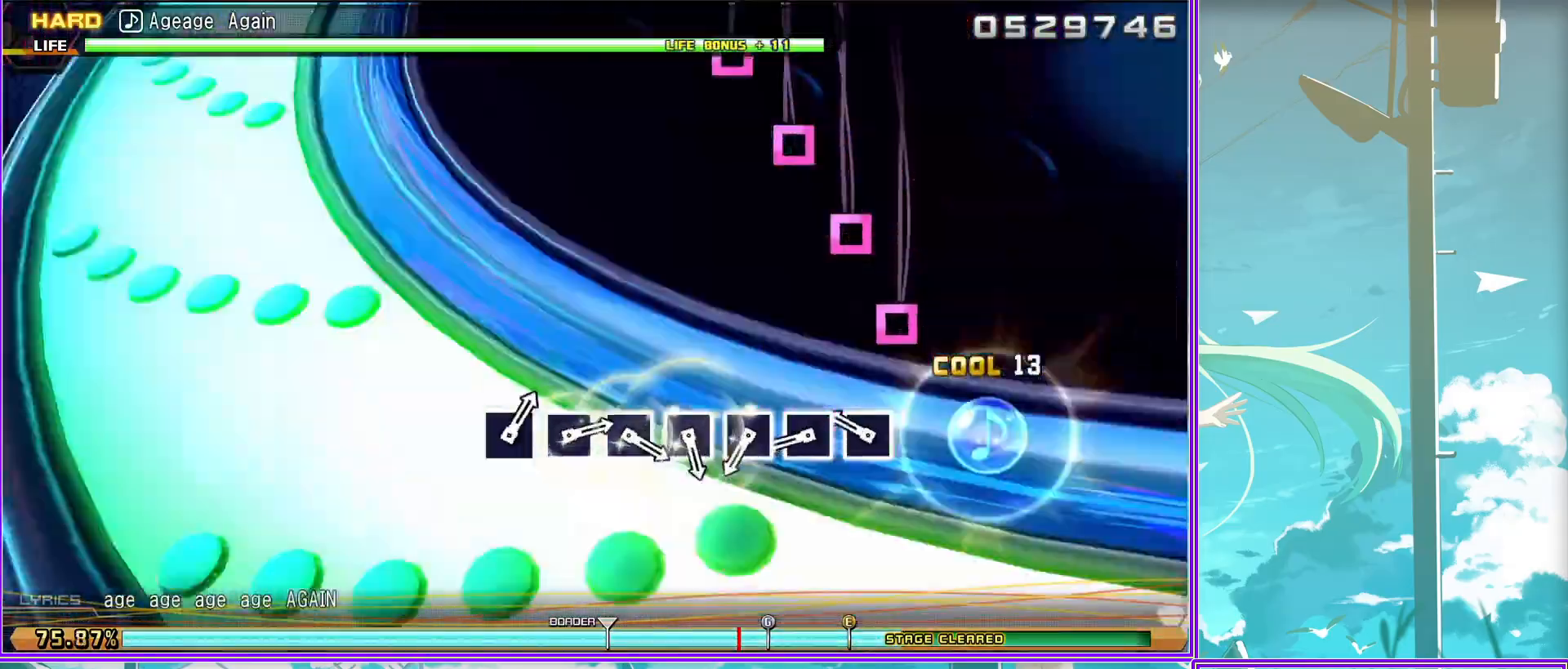
{"buttons": ["R2"], "left_stick": "center", "right_stick": "center", "events": [[33, "SQUARE", "down"], [117, "SQUARE", "up"], [217, "SQUARE", "down"], [283, "SQUARE", "up"], [400, "SQUARE", "down"], [467, "SQUARE", "up"]]}
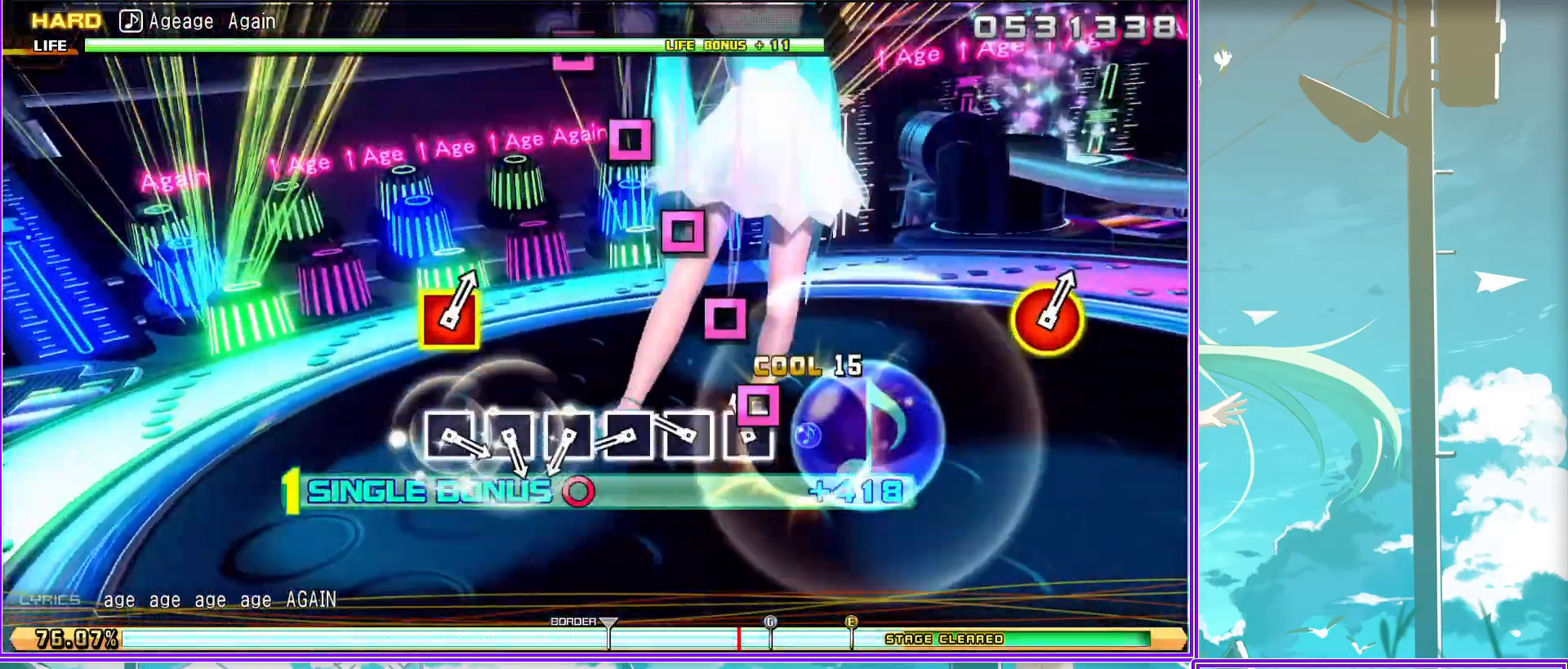
{"buttons": ["SQUARE", "R2"], "left_stick": "center", "right_stick": "center", "events": [[83, "SQUARE", "down"], [167, "SQUARE", "up"], [250, "SQUARE", "down"], [317, "SQUARE", "up"], [433, "SQUARE", "down"]]}
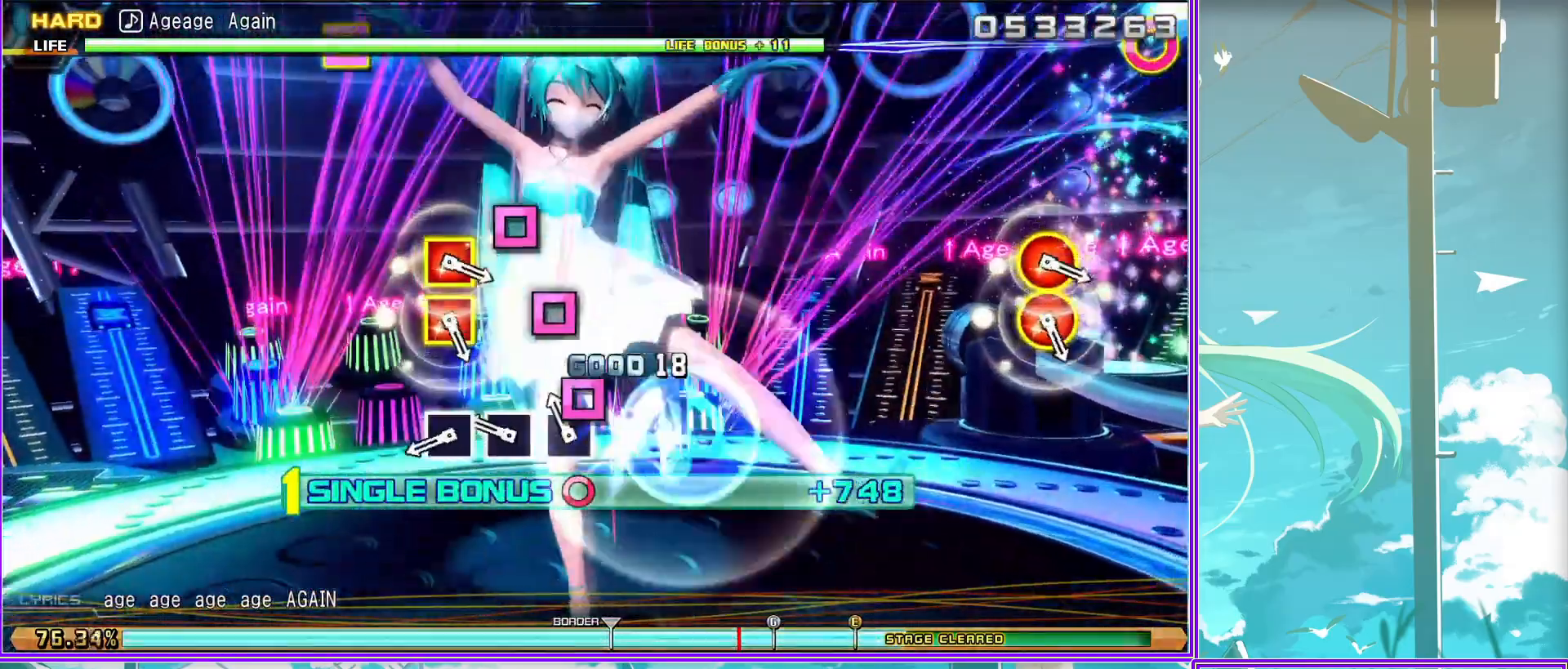
{"buttons": ["CIRCLE", "DPAD_LEFT"], "left_stick": "center", "right_stick": "center", "events": [[17, "SQUARE", "up"], [100, "R2", "up"], [233, "CIRCLE", "down"], [233, "DPAD_LEFT", "down"], [333, "CIRCLE", "up"], [333, "DPAD_LEFT", "up"], [367, "CIRCLE", "down"], [383, "DPAD_LEFT", "down"]]}
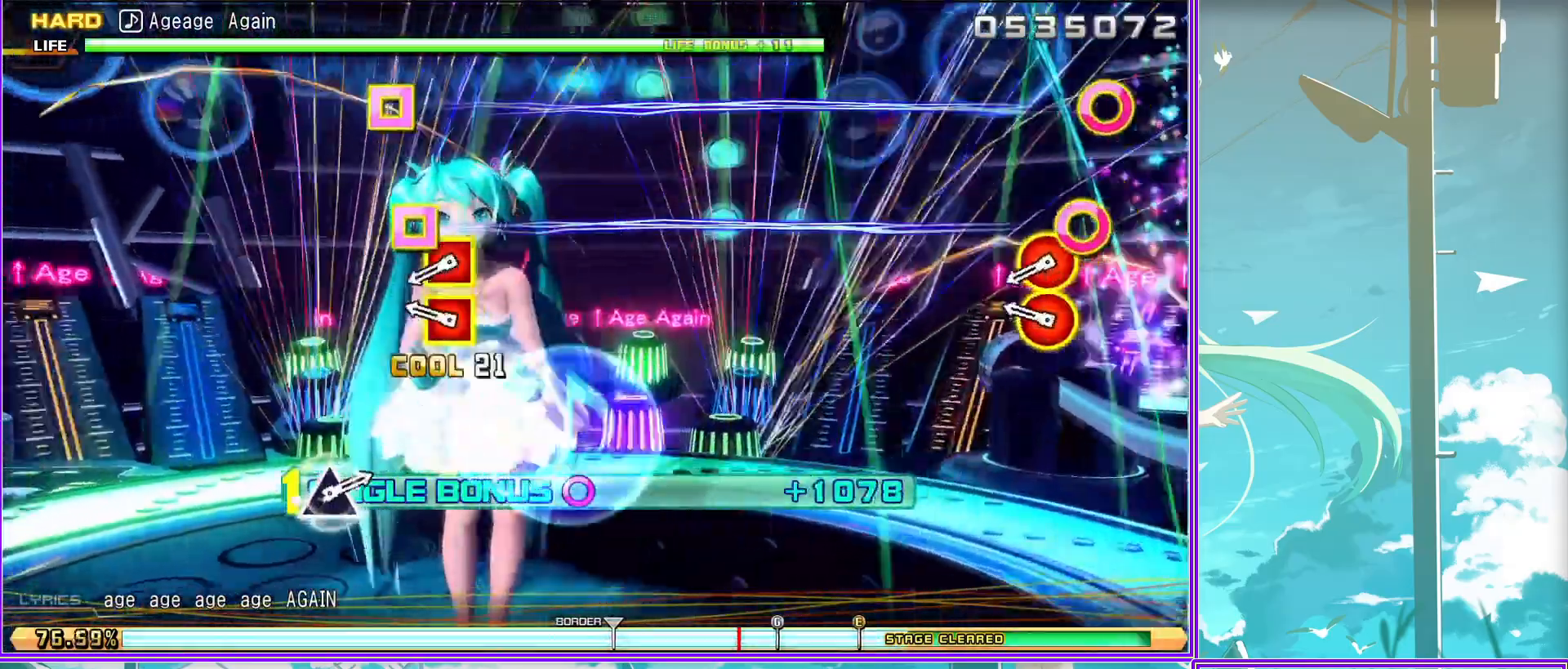
{"buttons": [], "left_stick": "center", "right_stick": "center", "events": [[50, "DPAD_LEFT", "up"], [83, "CIRCLE", "up"]]}
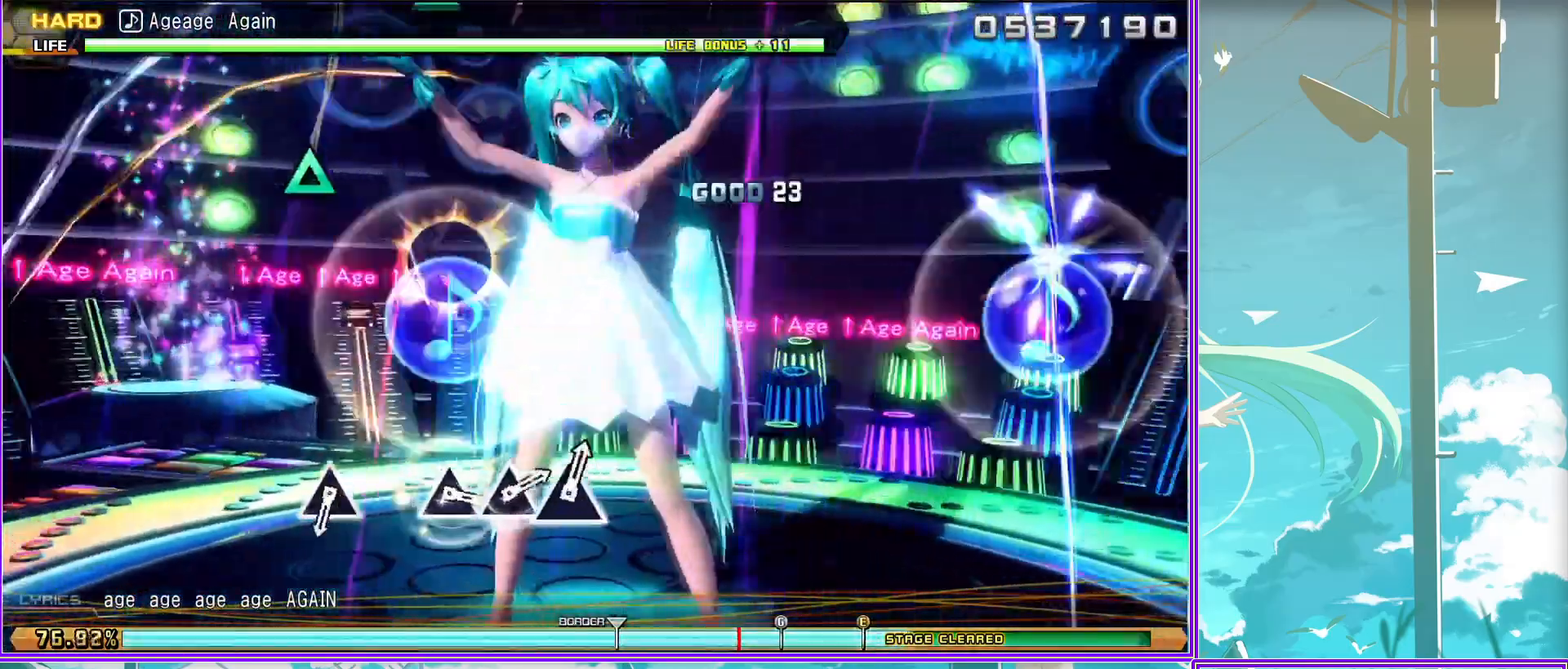
{"buttons": ["TRIANGLE"], "left_stick": "center", "right_stick": "center", "events": [[33, "TRIANGLE", "down"], [117, "TRIANGLE", "up"], [433, "TRIANGLE", "down"]]}
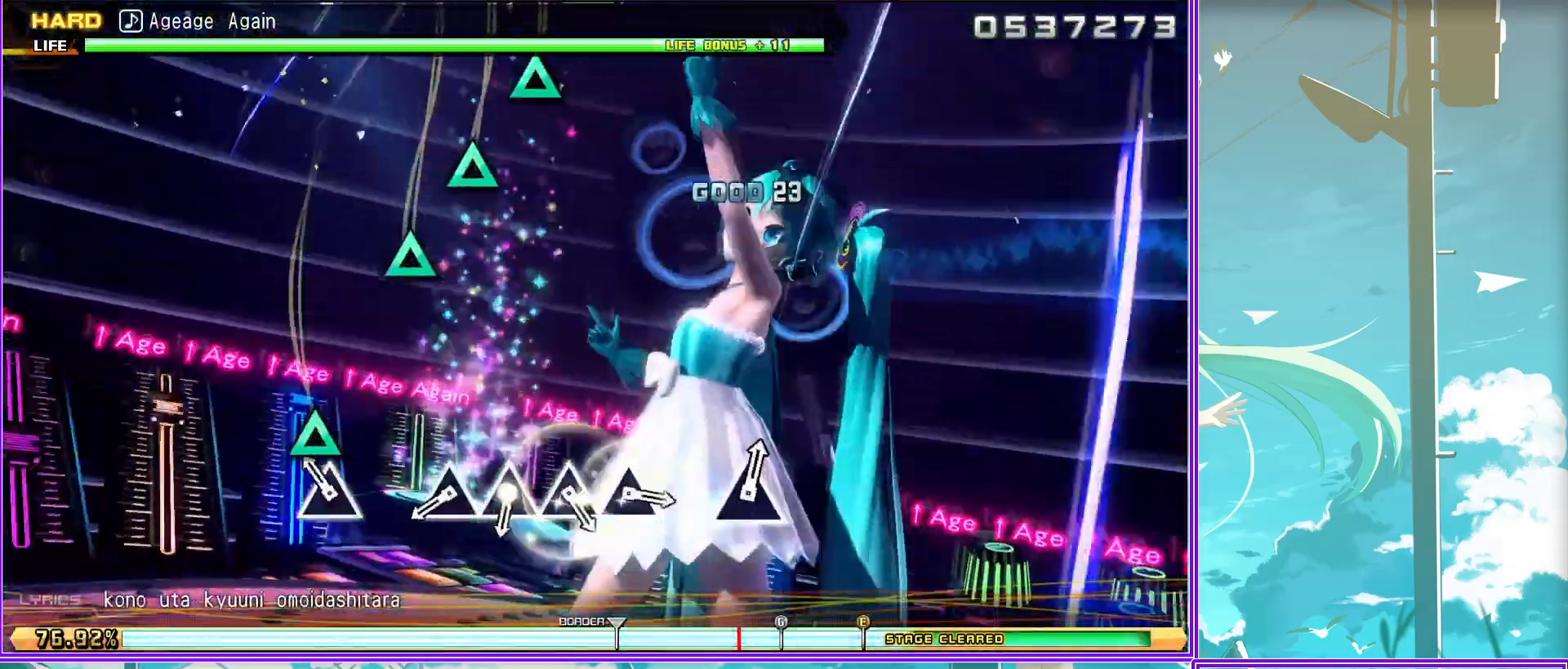
{"buttons": ["TRIANGLE"], "left_stick": "center", "right_stick": "center", "events": [[17, "TRIANGLE", "up"], [100, "TRIANGLE", "down"], [200, "TRIANGLE", "up"], [283, "TRIANGLE", "down"], [350, "TRIANGLE", "up"], [450, "TRIANGLE", "down"]]}
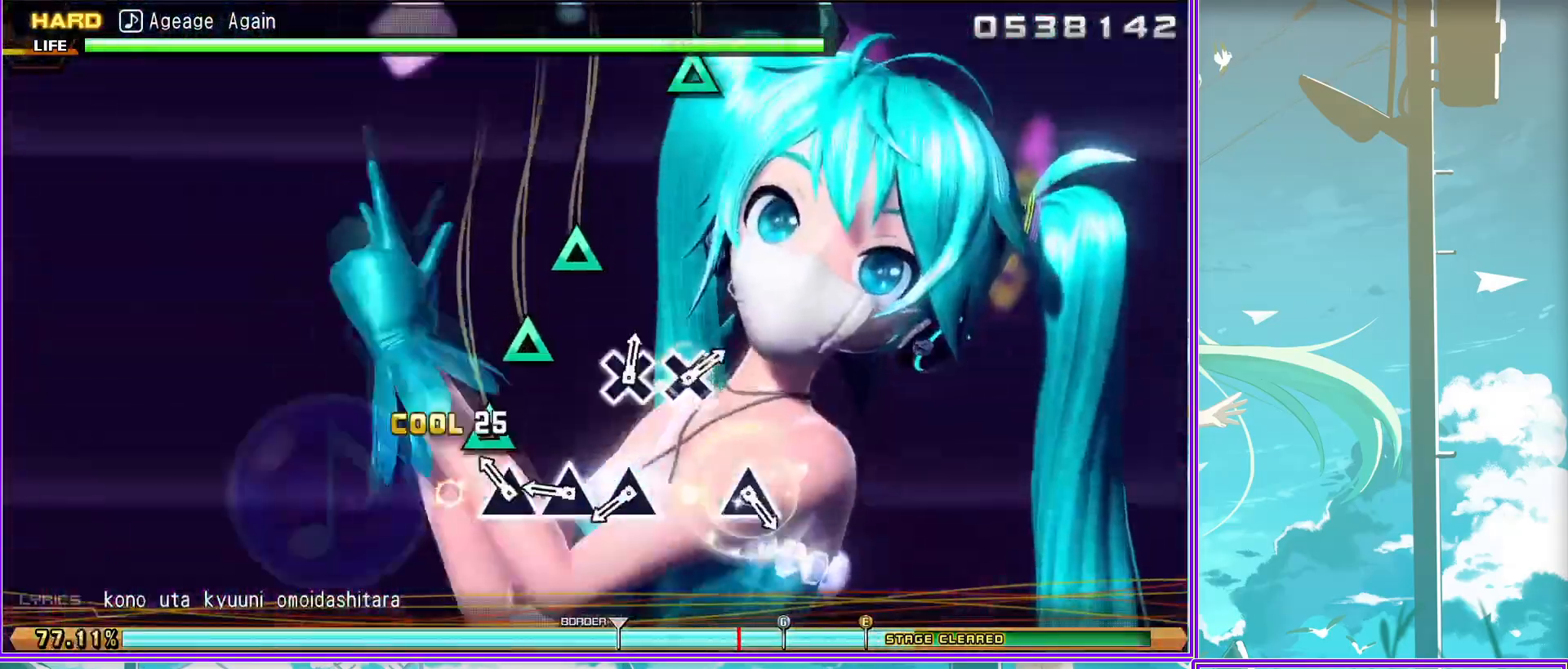
{"buttons": [], "left_stick": "center", "right_stick": "center", "events": [[50, "TRIANGLE", "up"], [283, "TRIANGLE", "down"], [367, "TRIANGLE", "up"]]}